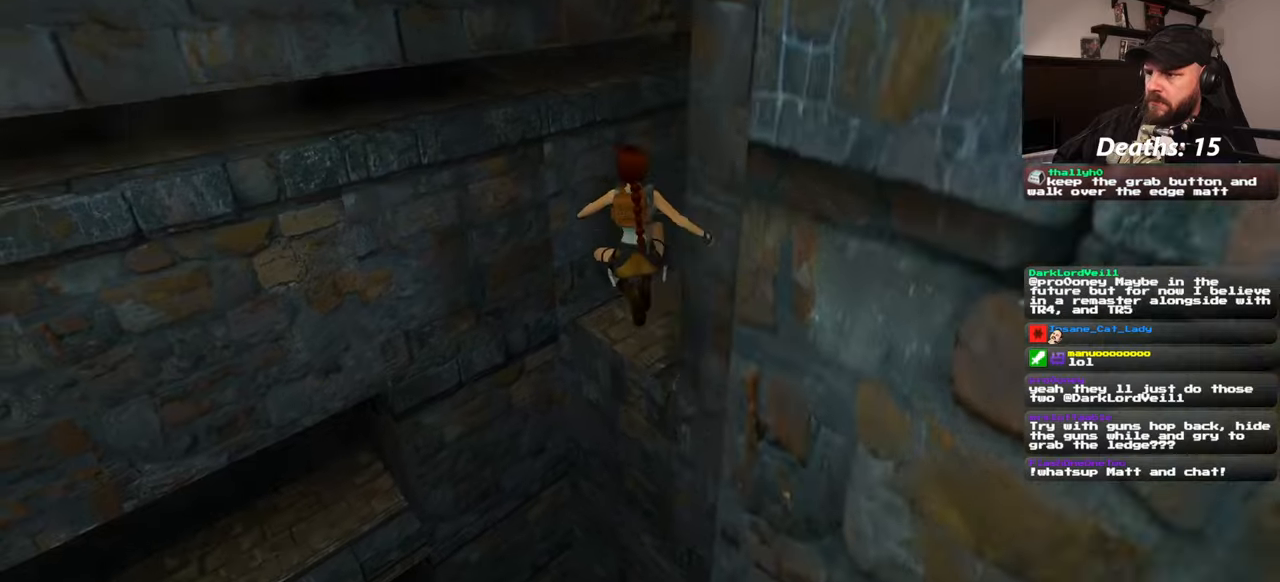
Gameplay with a controller (PlayStation layout); each line is a JSON object with the inputs held at the frame after it. "events" lists button and stick changes between this image and that frame as [ms after this image, input, new state], when the widget could be followed in between. Not read: L2 L3 R2 R3 START.
{"buttons": [], "left_stick": "right", "right_stick": "right", "events": [[67, "SQUARE", "up"], [117, "left_stick", "up-right"], [233, "right_stick", "down-right"], [417, "right_stick", "right"], [433, "left_stick", "right"]]}
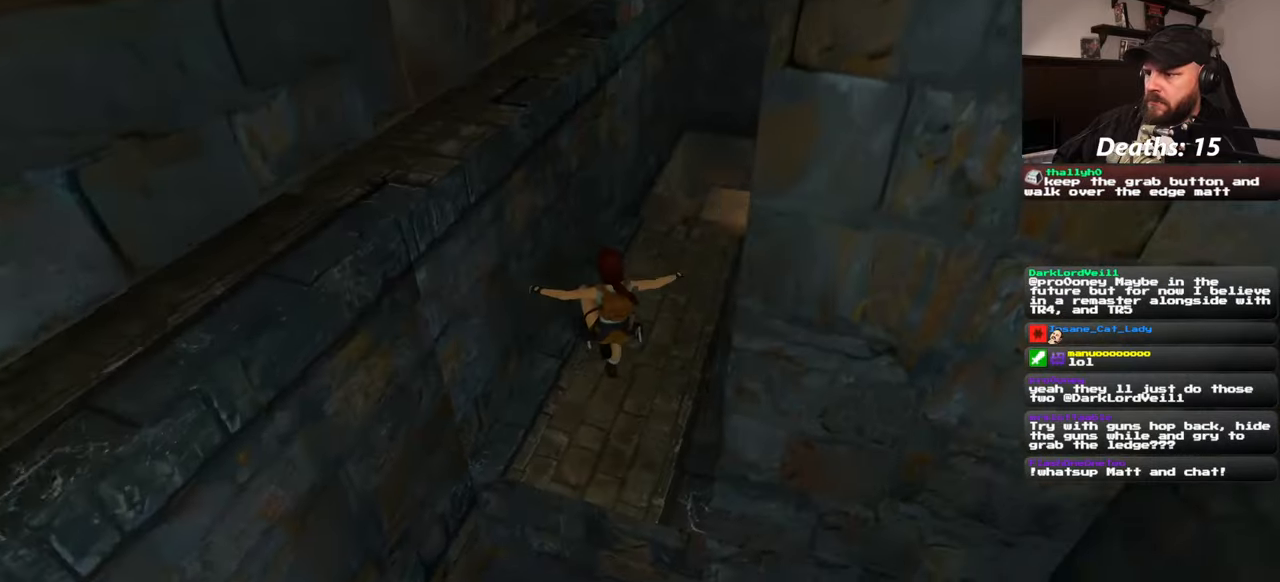
{"buttons": [], "left_stick": "up", "right_stick": "center", "events": [[83, "right_stick", "center"], [133, "left_stick", "up"]]}
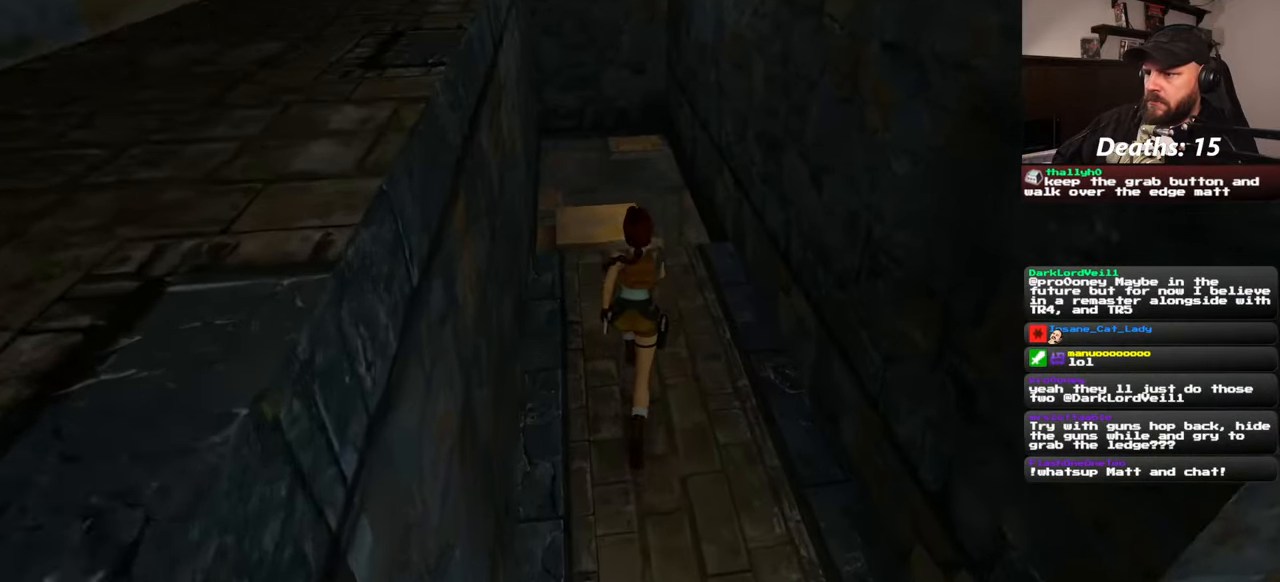
{"buttons": [], "left_stick": "up", "right_stick": "center", "events": [[133, "right_stick", "down-left"], [233, "right_stick", "center"]]}
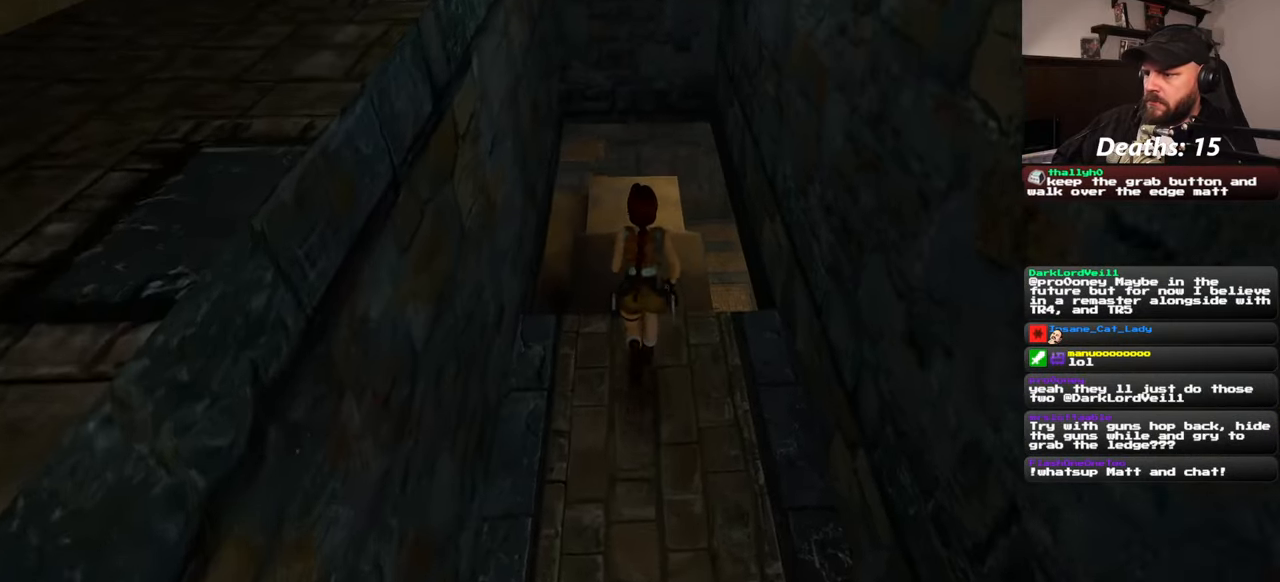
{"buttons": [], "left_stick": "up", "right_stick": "center", "events": []}
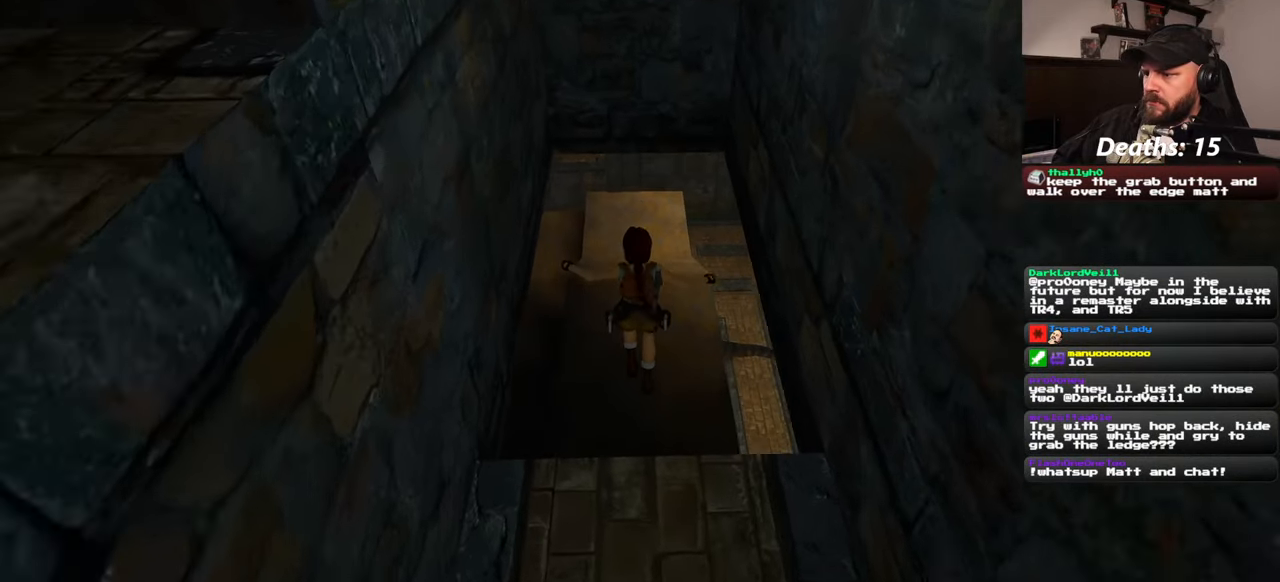
{"buttons": [], "left_stick": "up", "right_stick": "up", "events": [[417, "right_stick", "up"]]}
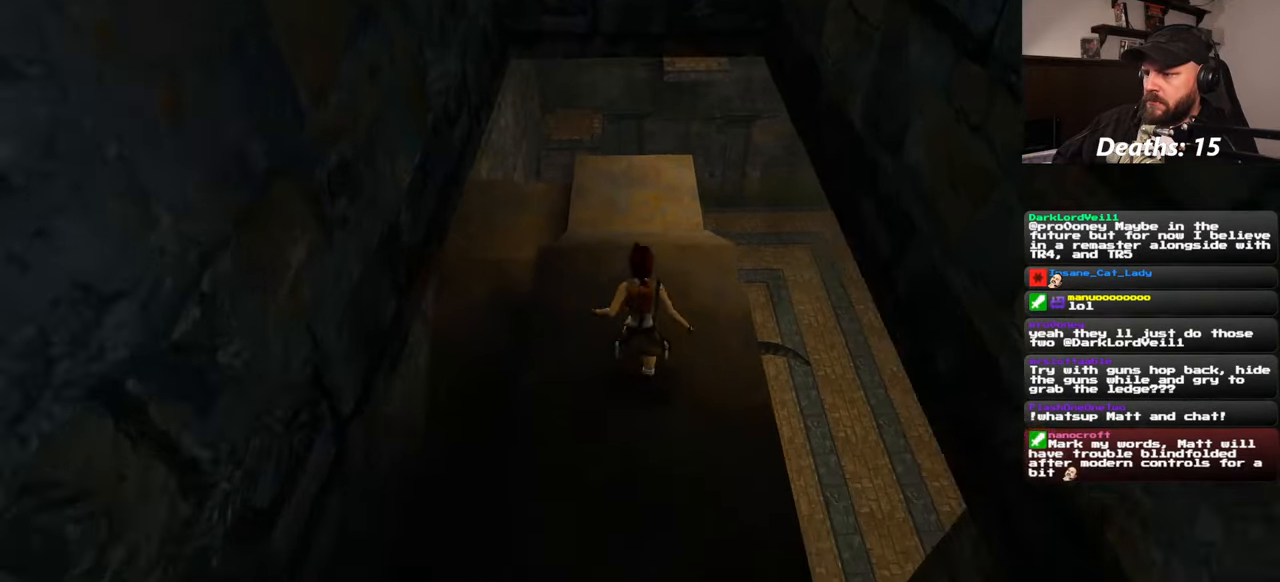
{"buttons": [], "left_stick": "up", "right_stick": "center", "events": [[17, "right_stick", "center"]]}
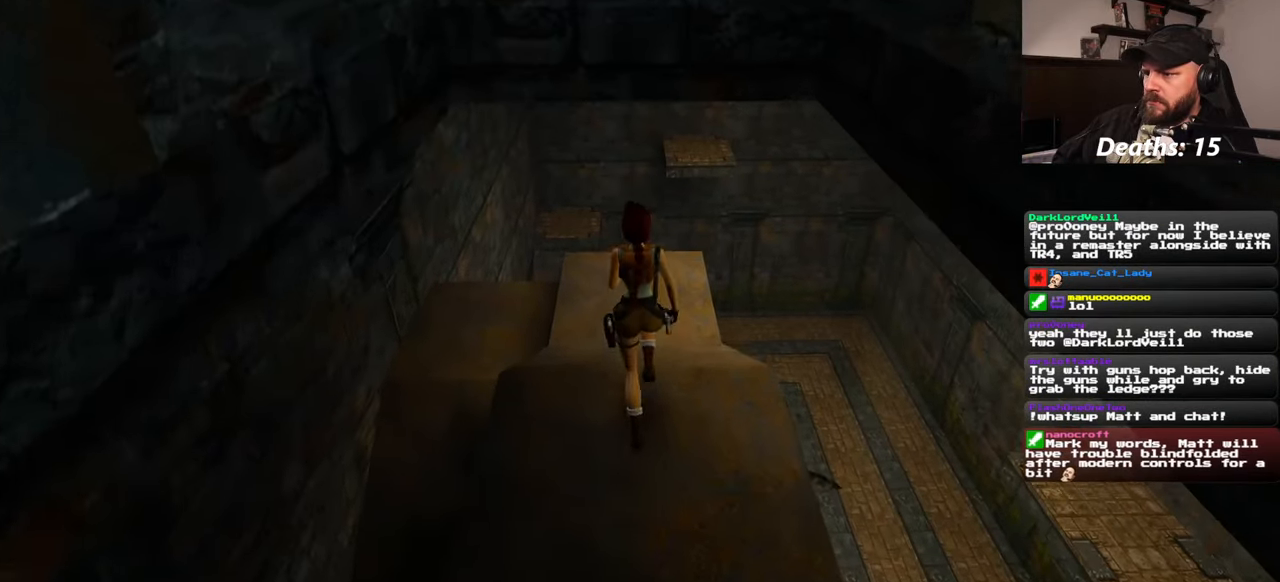
{"buttons": [], "left_stick": "center", "right_stick": "center", "events": [[433, "left_stick", "center"]]}
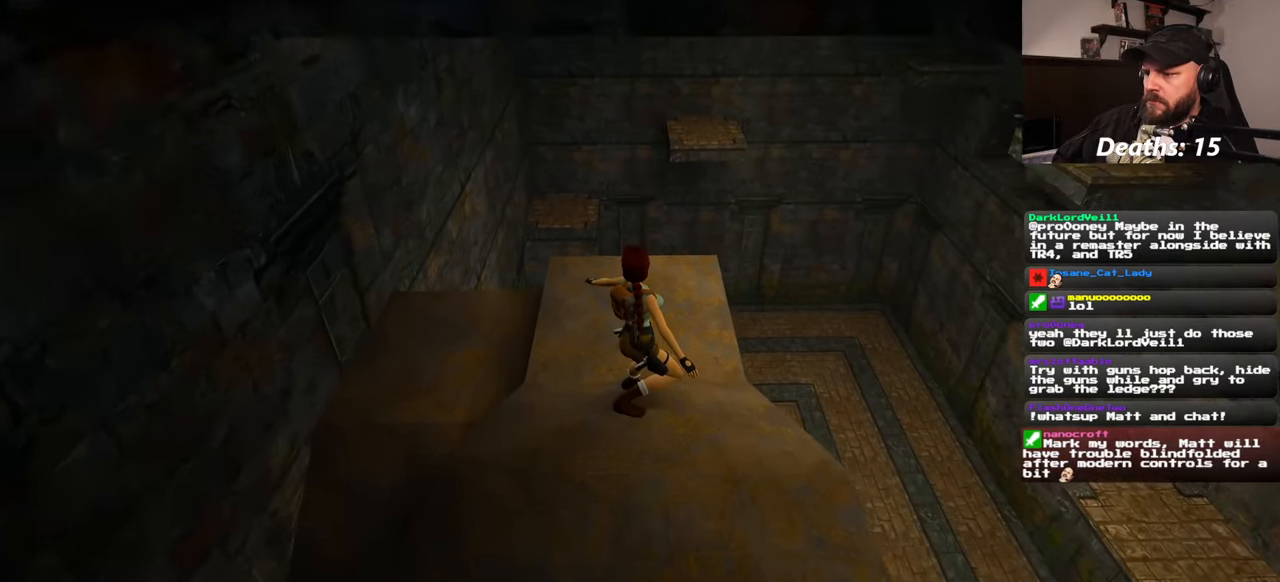
{"buttons": [], "left_stick": "center", "right_stick": "center", "events": []}
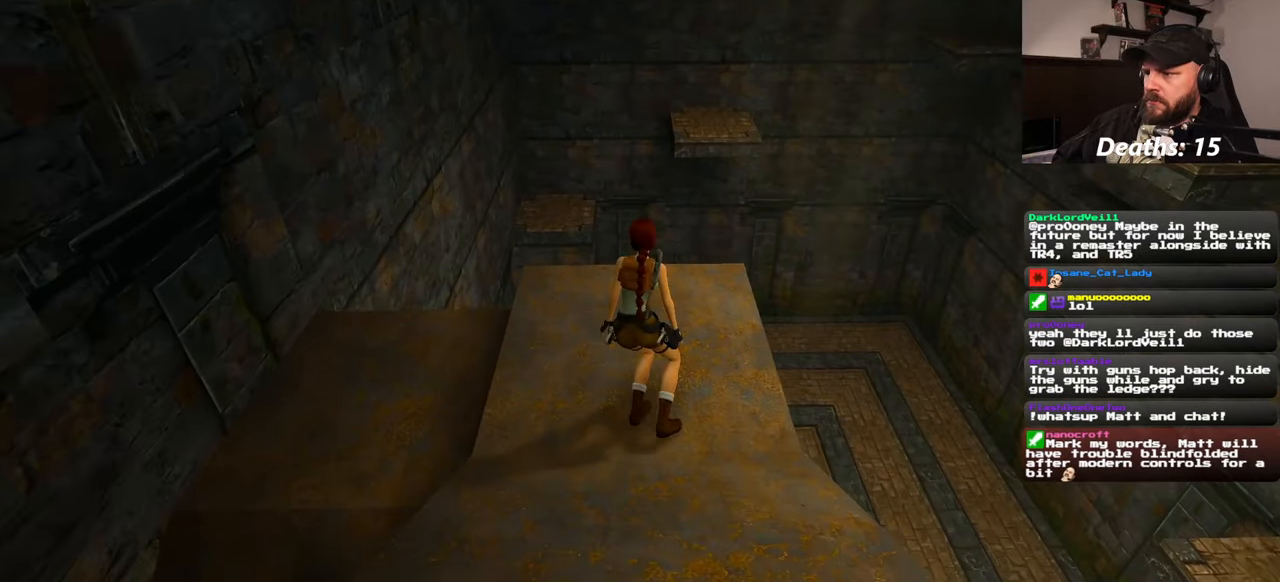
{"buttons": [], "left_stick": "center", "right_stick": "right", "events": [[183, "right_stick", "right"]]}
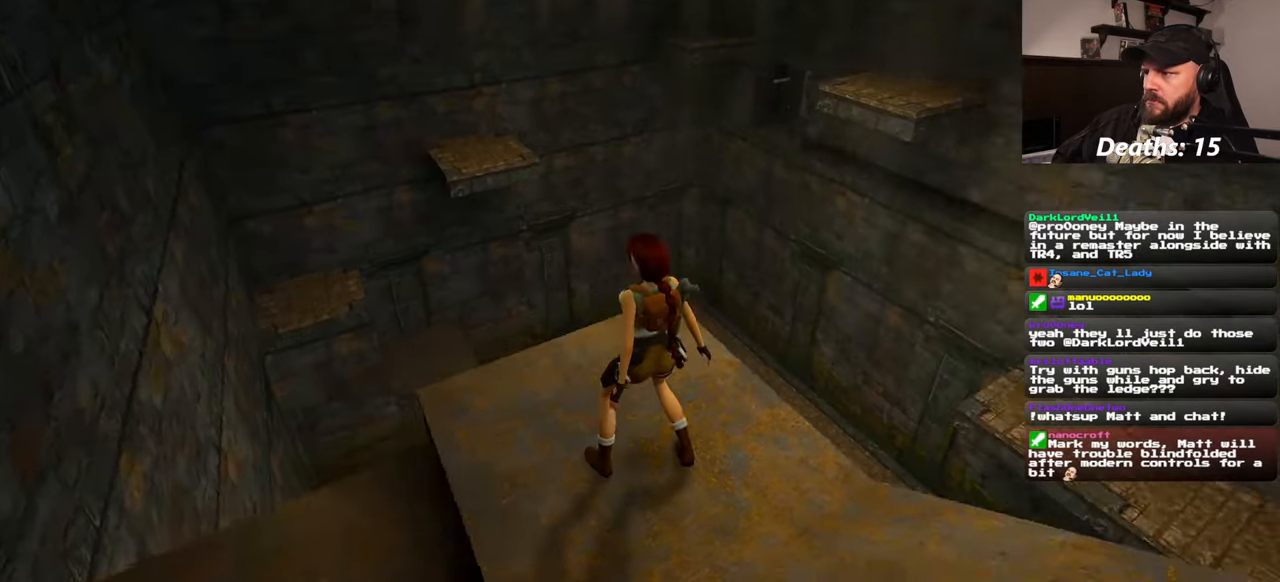
{"buttons": [], "left_stick": "up", "right_stick": "center", "events": [[300, "right_stick", "center"], [434, "left_stick", "up"]]}
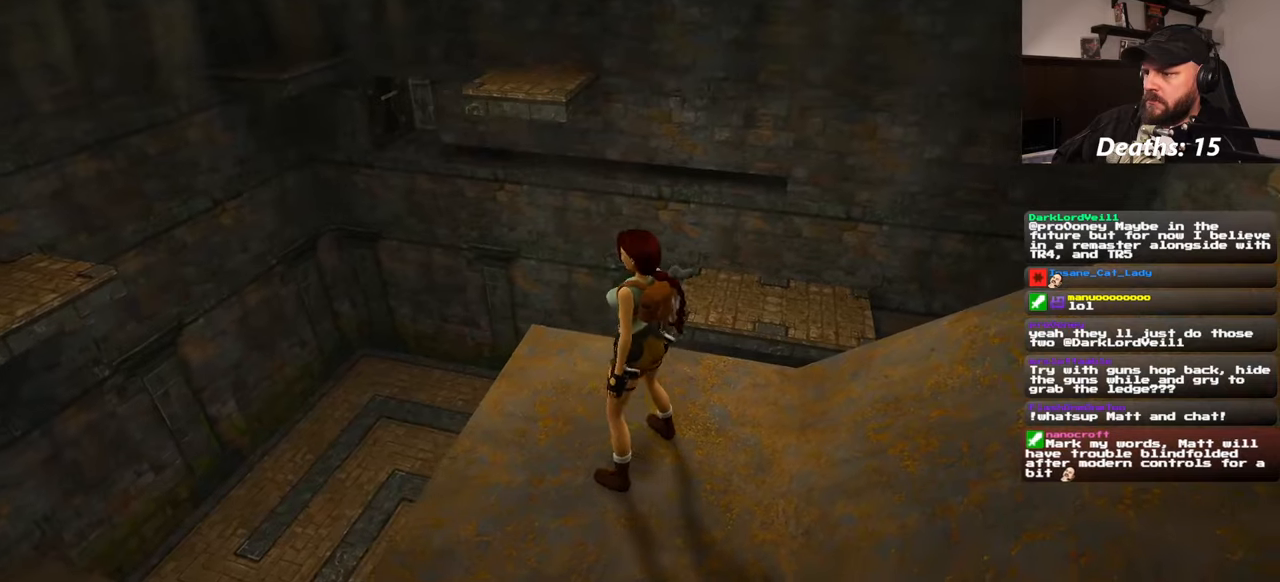
{"buttons": [], "left_stick": "up", "right_stick": "down-right", "events": [[467, "right_stick", "down-right"]]}
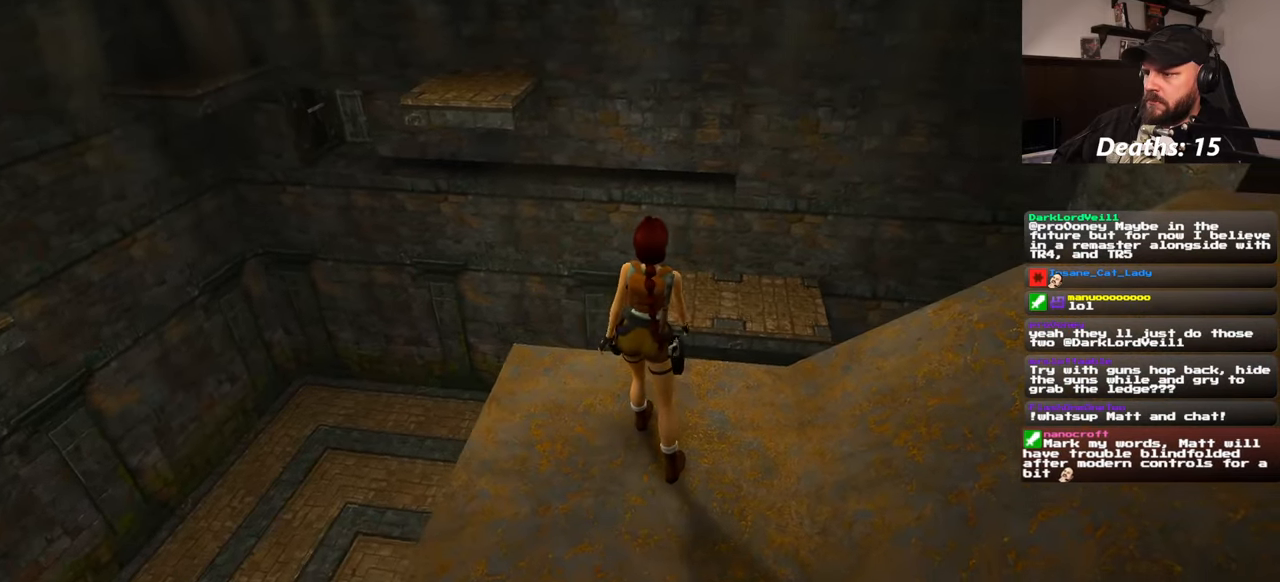
{"buttons": [], "left_stick": "up", "right_stick": "center", "events": [[100, "right_stick", "center"]]}
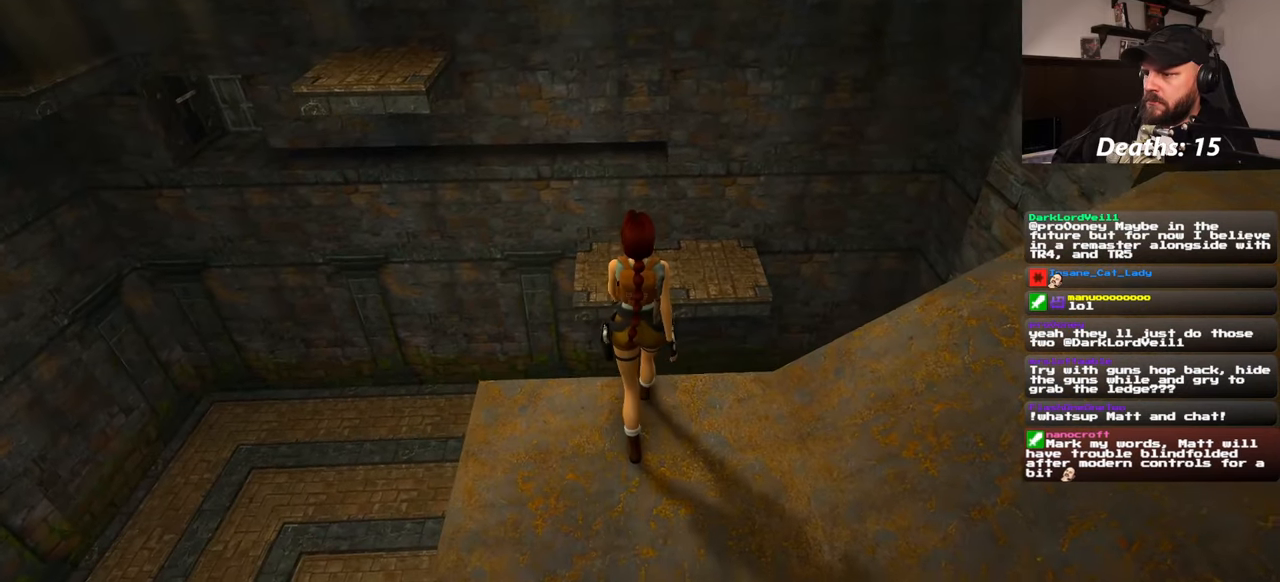
{"buttons": [], "left_stick": "up", "right_stick": "center", "events": []}
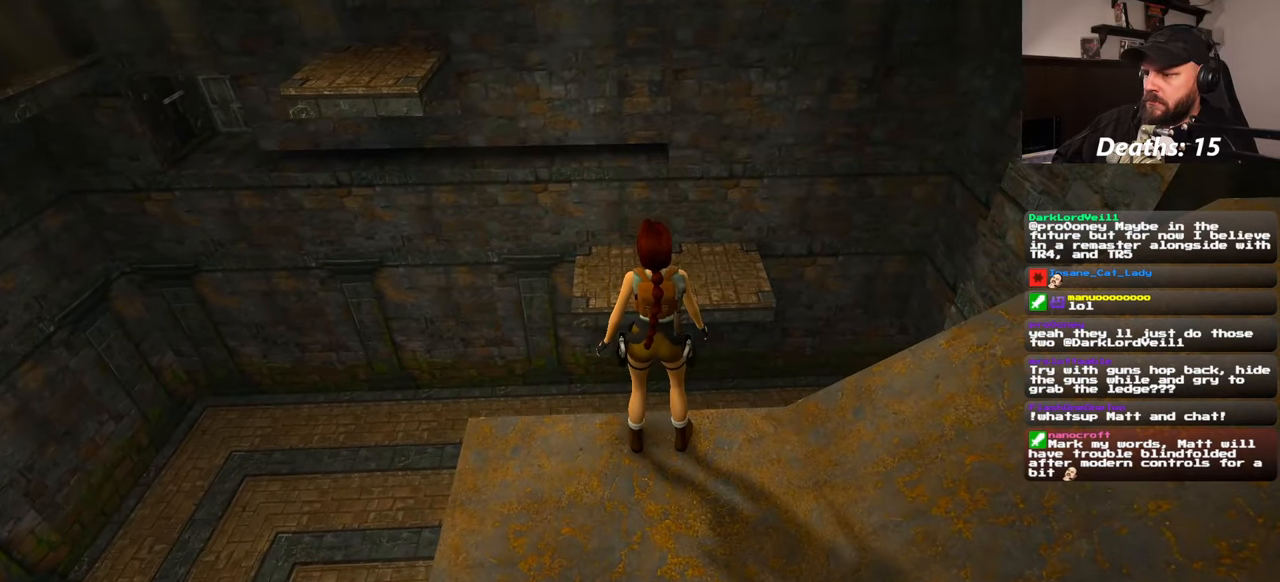
{"buttons": [], "left_stick": "center", "right_stick": "center", "events": [[67, "left_stick", "center"]]}
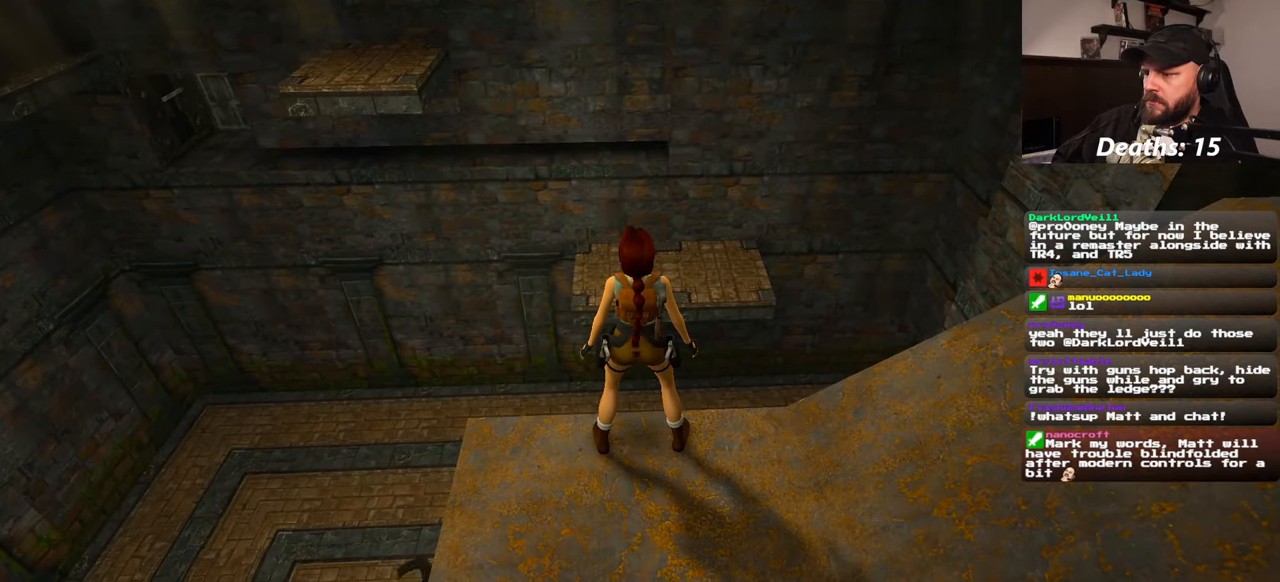
{"buttons": [], "left_stick": "center", "right_stick": "center", "events": []}
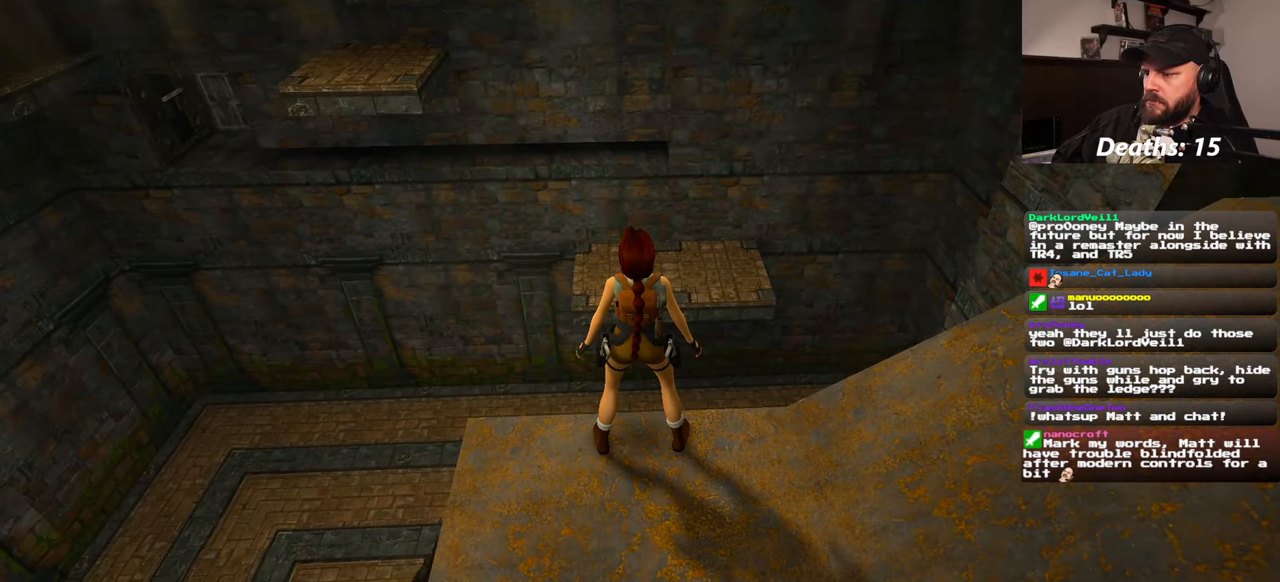
{"buttons": [], "left_stick": "down", "right_stick": "center", "events": [[500, "left_stick", "down"]]}
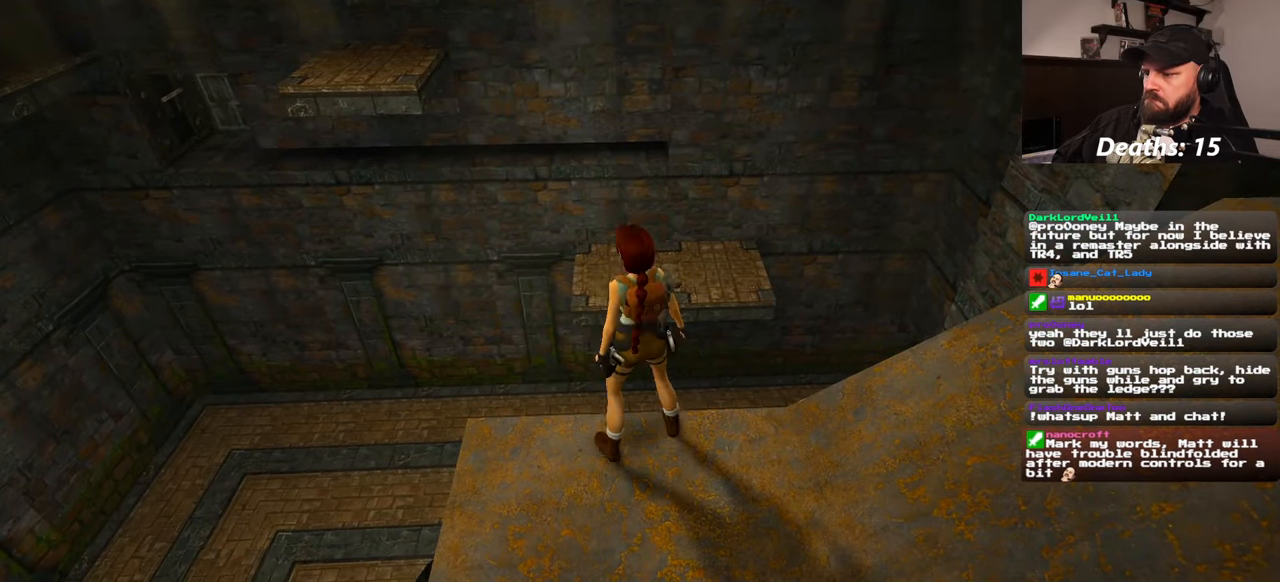
{"buttons": [], "left_stick": "up", "right_stick": "center", "events": [[434, "left_stick", "right"], [500, "left_stick", "up"]]}
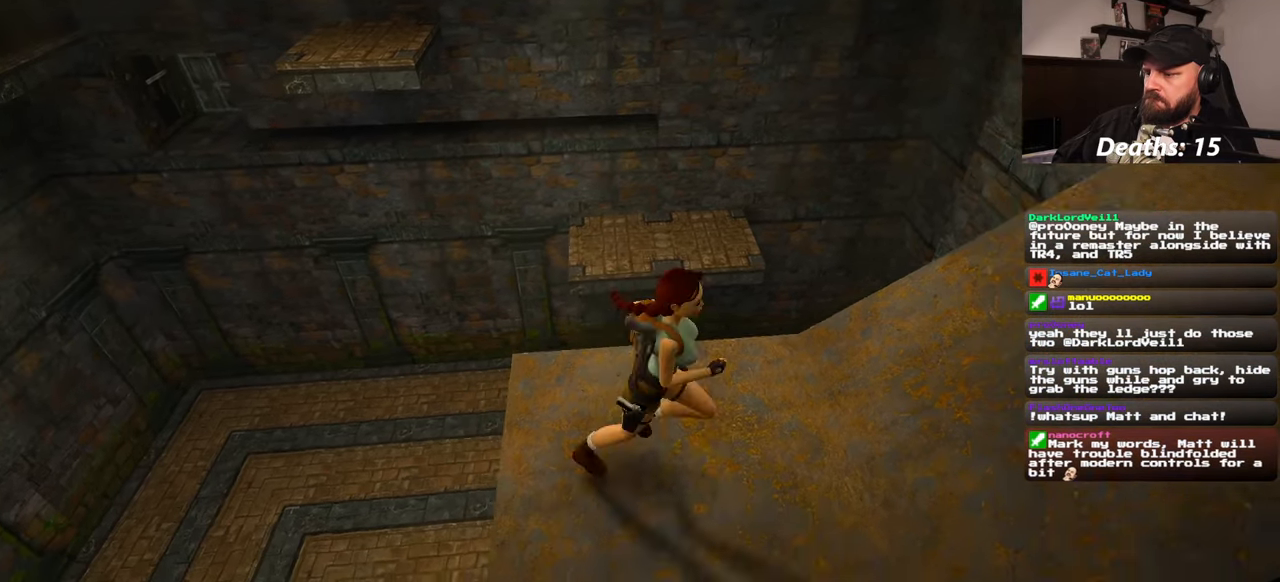
{"buttons": ["SQUARE"], "left_stick": "up", "right_stick": "center", "events": [[134, "SQUARE", "down"]]}
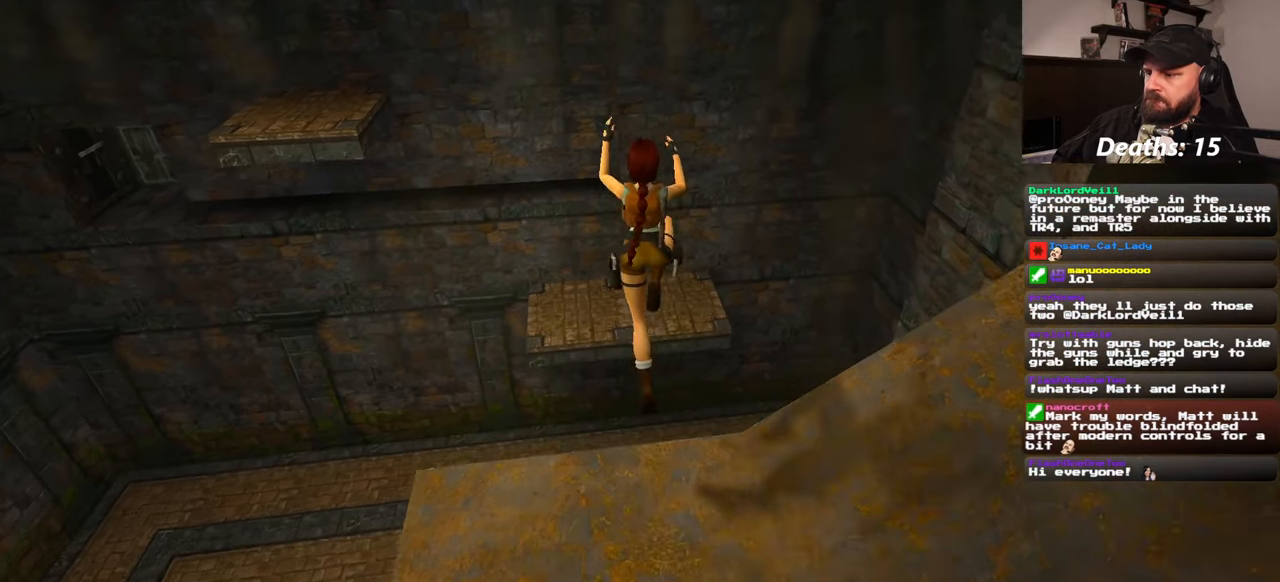
{"buttons": ["SQUARE"], "left_stick": "up", "right_stick": "center", "events": [[34, "left_stick", "up-left"], [234, "left_stick", "up"]]}
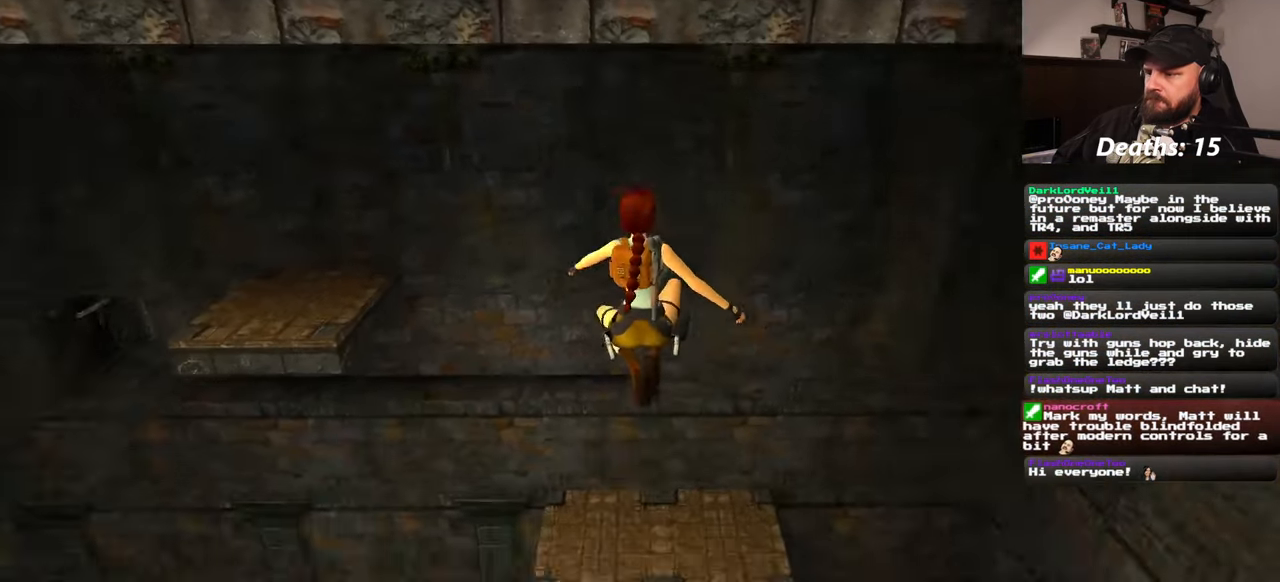
{"buttons": [], "left_stick": "up", "right_stick": "center", "events": [[67, "SQUARE", "up"]]}
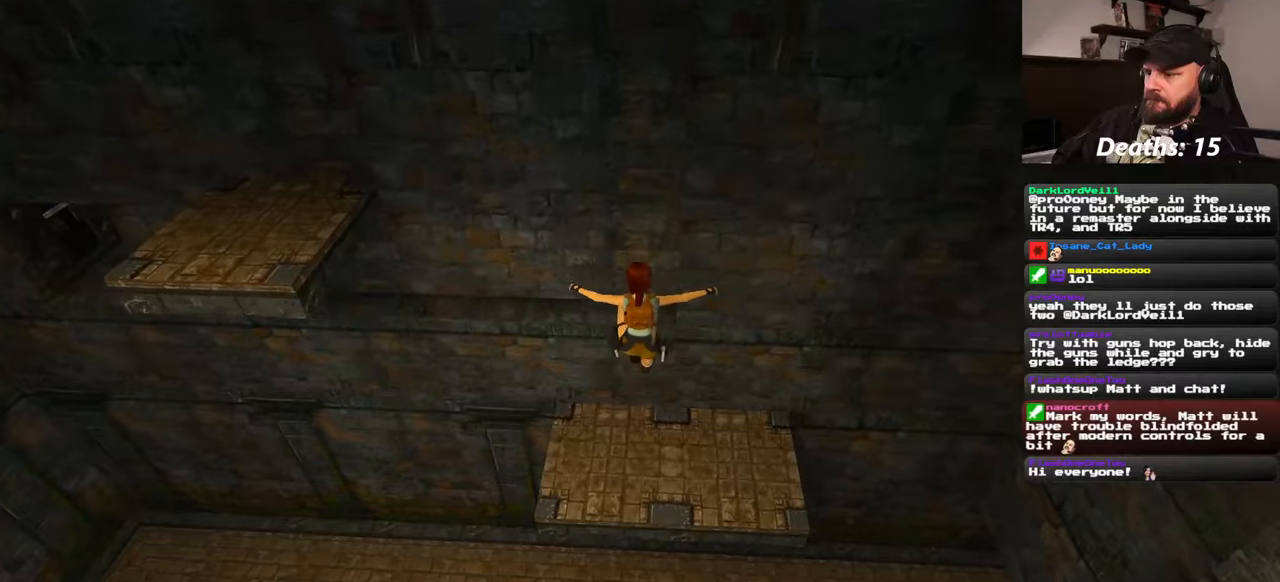
{"buttons": [], "left_stick": "left", "right_stick": "up", "events": [[116, "left_stick", "center"], [266, "right_stick", "up"], [333, "left_stick", "left"]]}
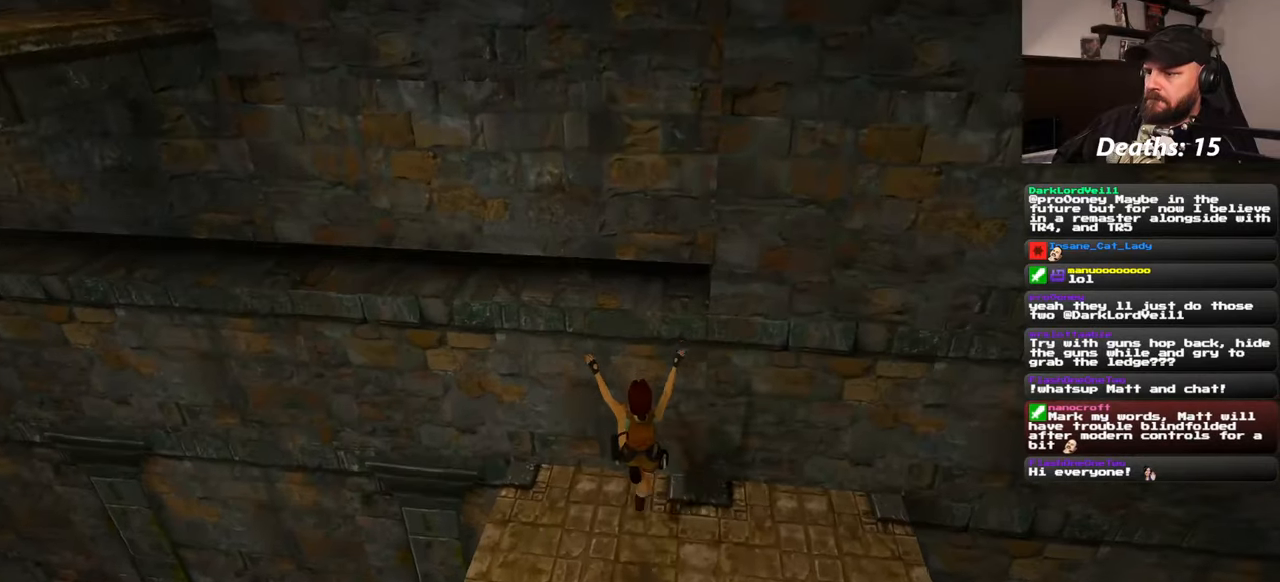
{"buttons": [], "left_stick": "center", "right_stick": "center", "events": [[33, "left_stick", "up"], [50, "right_stick", "center"], [400, "left_stick", "center"]]}
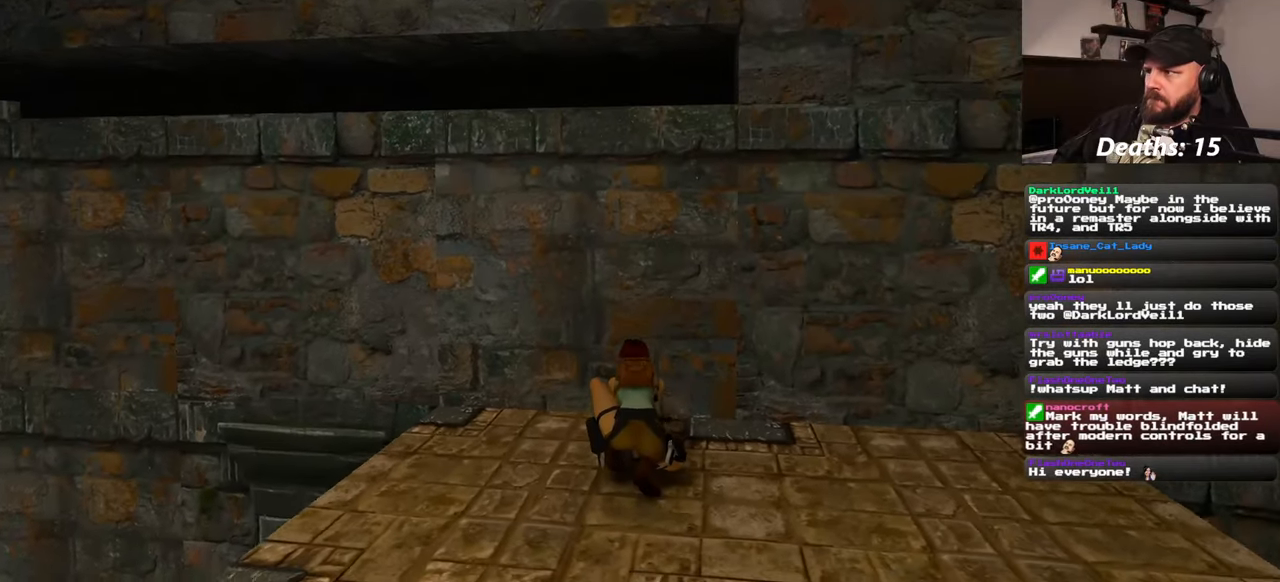
{"buttons": [], "left_stick": "up", "right_stick": "center", "events": [[200, "left_stick", "up"]]}
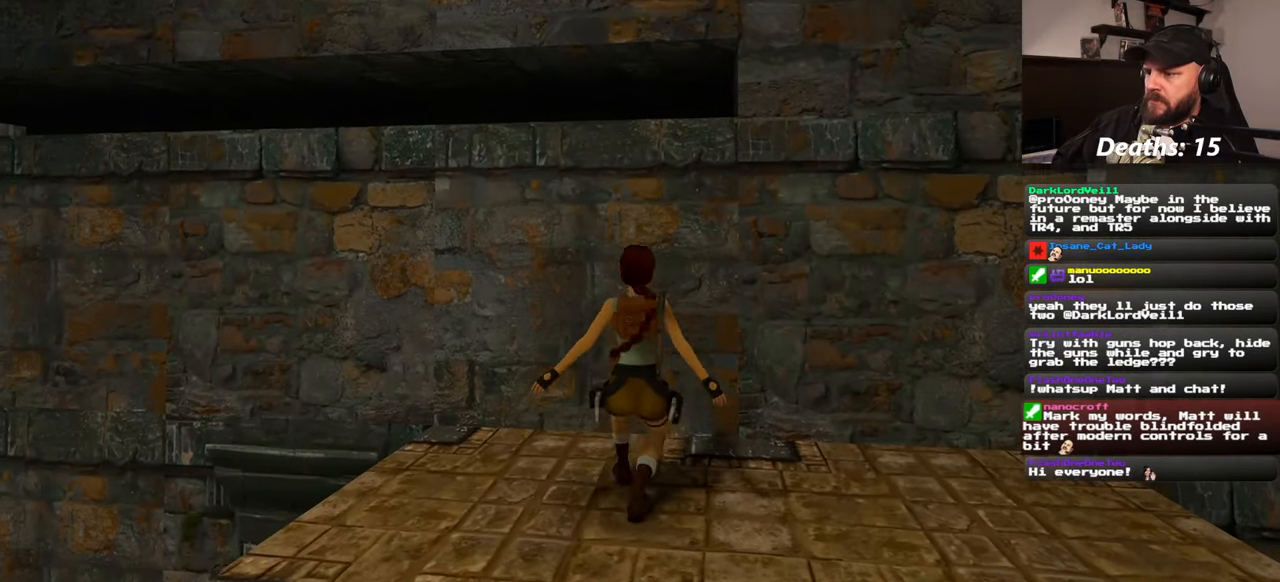
{"buttons": [], "left_stick": "up", "right_stick": "center", "events": []}
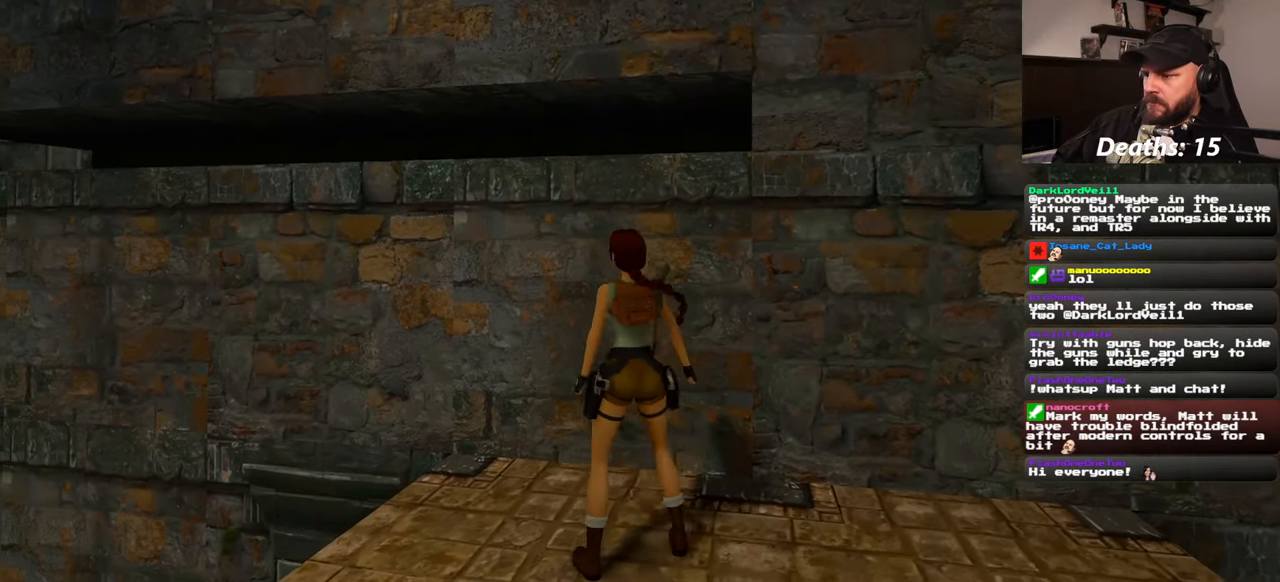
{"buttons": [], "left_stick": "up", "right_stick": "center", "events": [[133, "CROSS", "down"], [466, "CROSS", "up"]]}
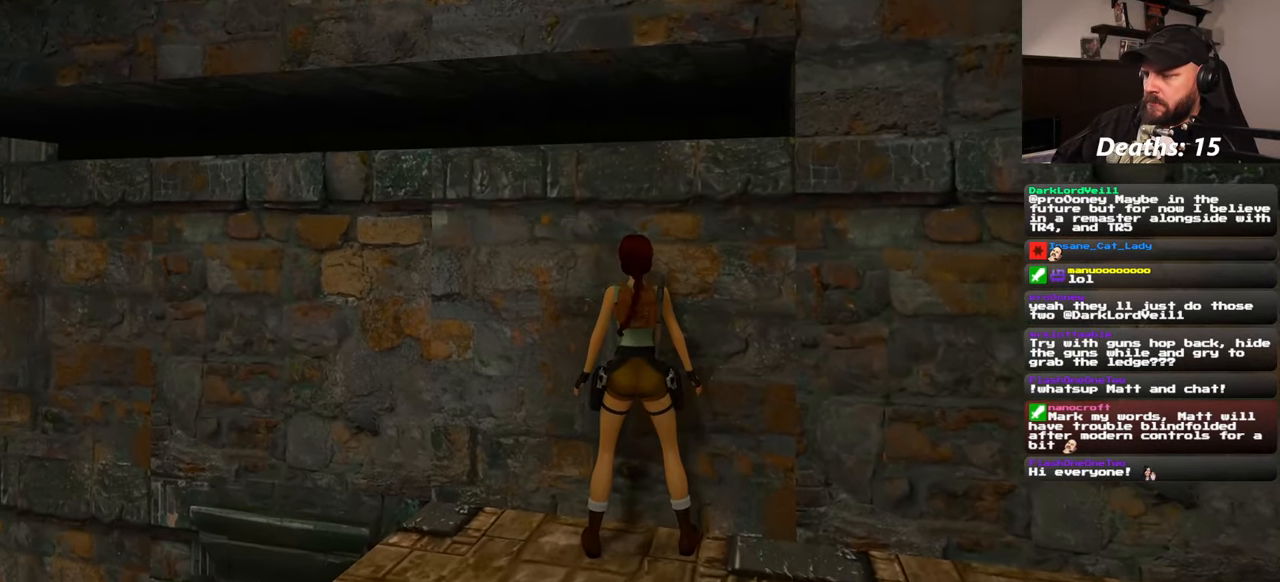
{"buttons": [], "left_stick": "center", "right_stick": "center"}
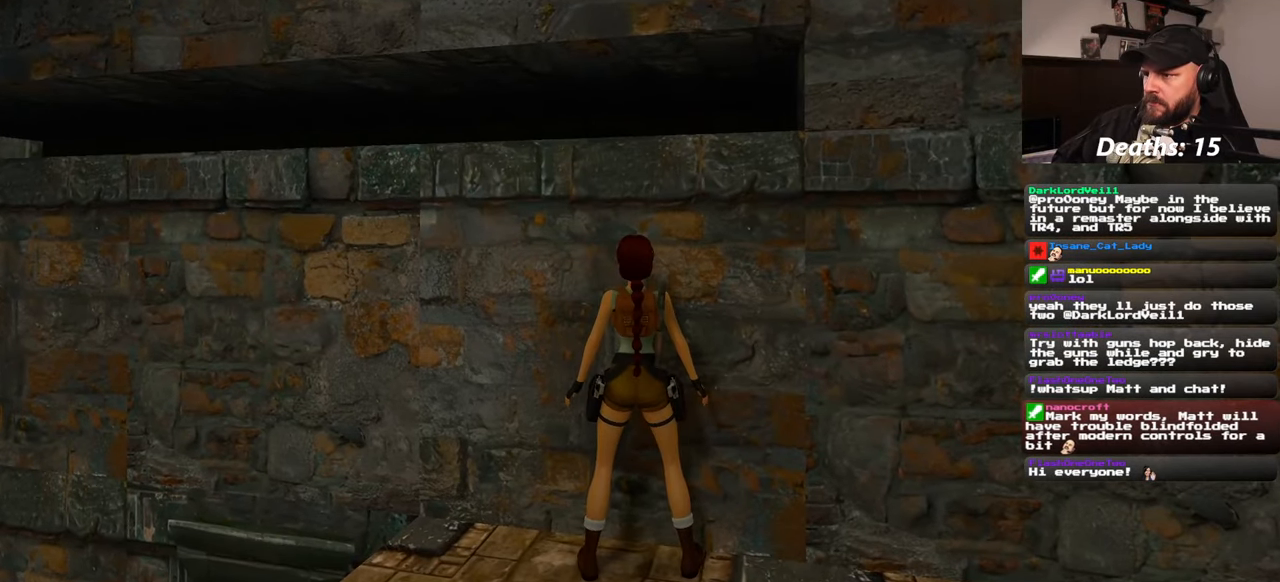
{"buttons": [], "left_stick": "center", "right_stick": "center", "events": [[133, "SQUARE", "down"], [233, "SQUARE", "up"]]}
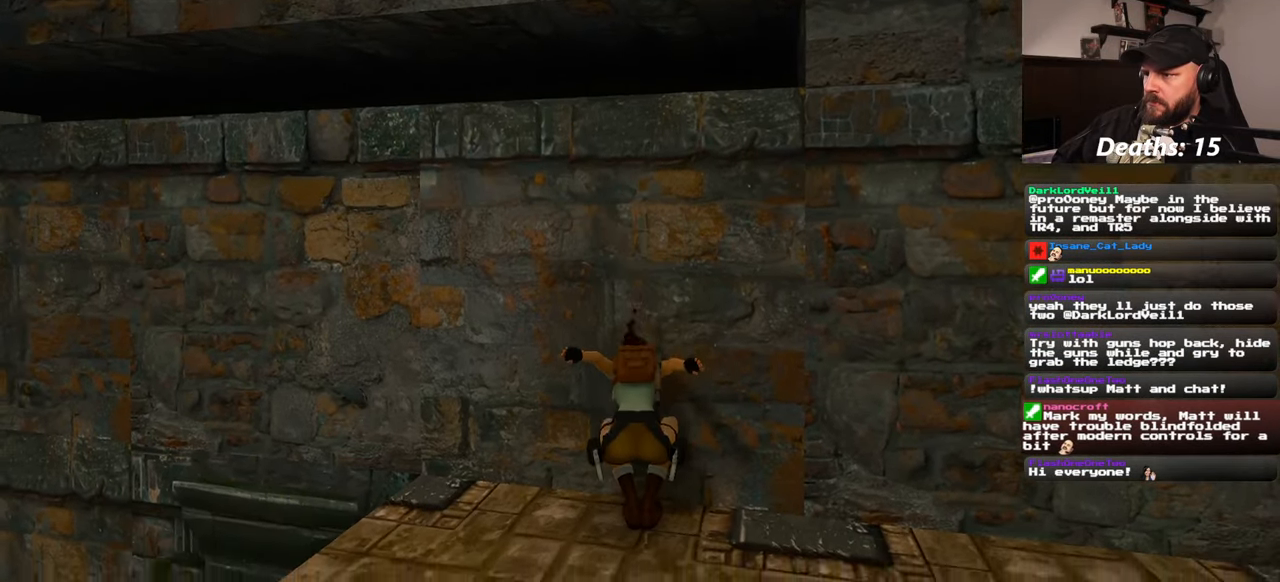
{"buttons": [], "left_stick": "left", "right_stick": "center", "events": [[150, "left_stick", "left"]]}
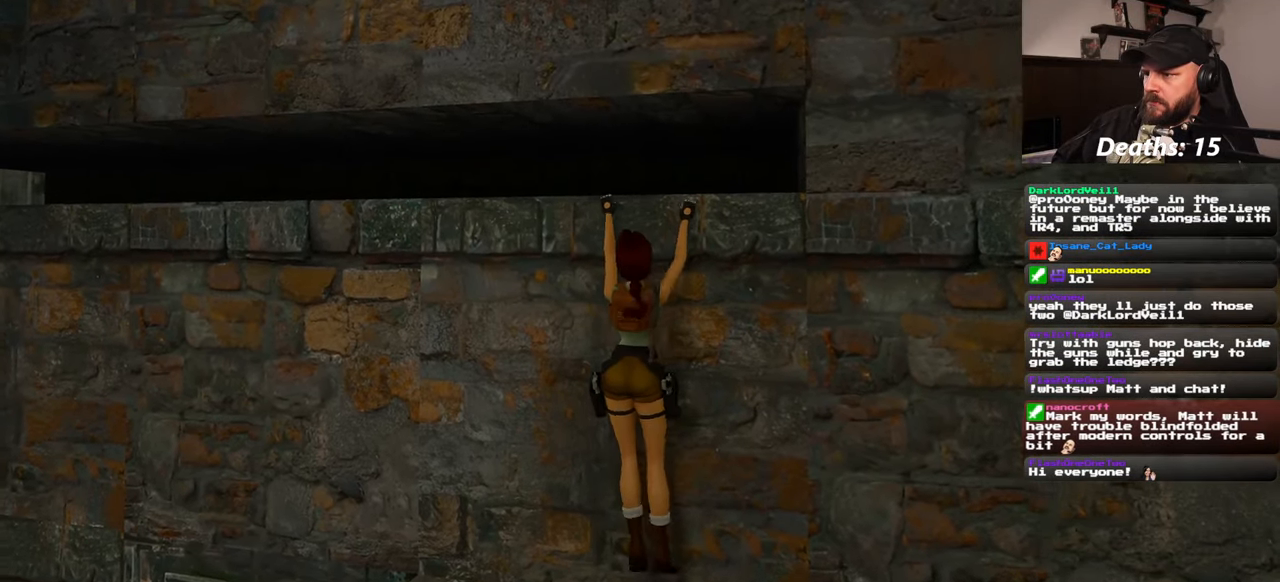
{"buttons": [], "left_stick": "left", "right_stick": "center", "events": []}